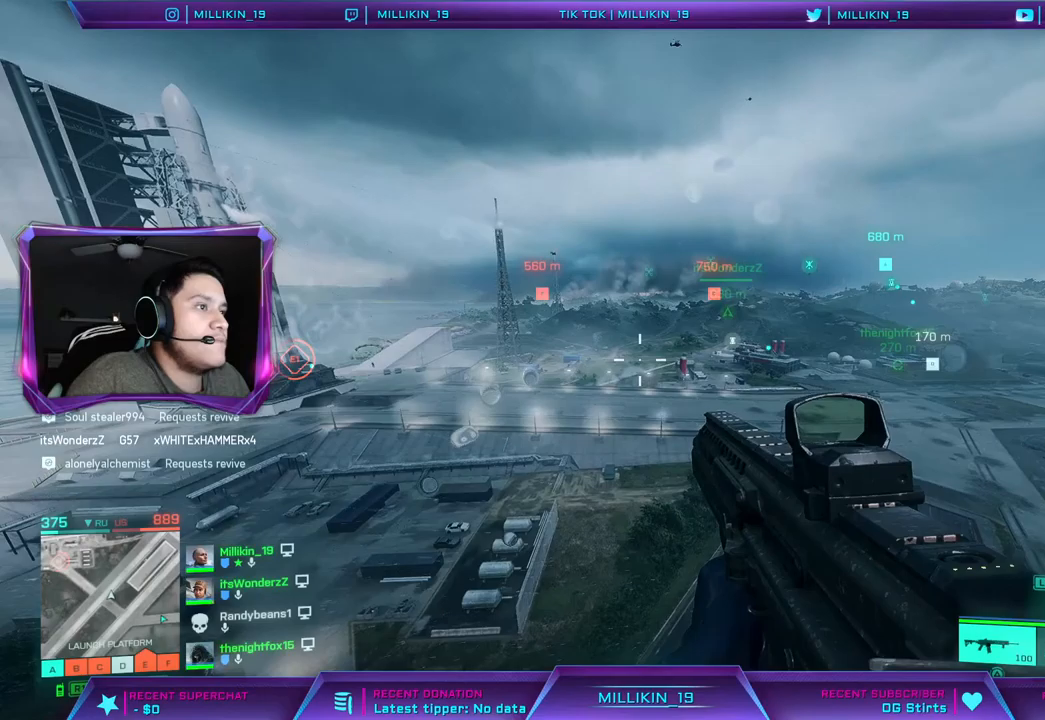
Gameplay with a controller (PlayStation layout); each line is a JSON object with the inputs held at the frame after it. "events" lists button and stick changes between this image and that frame as [ms after this image, input, new state], when the widget could be followed in between.
{"buttons": [], "left_stick": "center", "right_stick": "center", "events": [[67, "right_stick", "down-right"], [267, "right_stick", "center"]]}
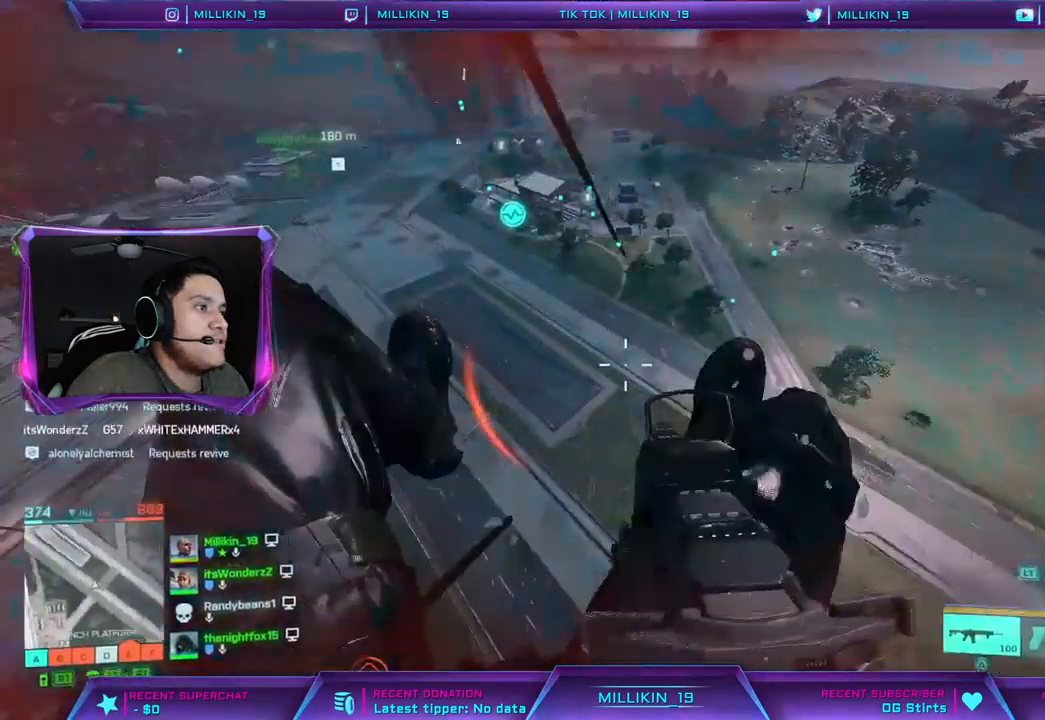
{"buttons": [], "left_stick": "center", "right_stick": "up-left", "events": [[450, "right_stick", "up-left"]]}
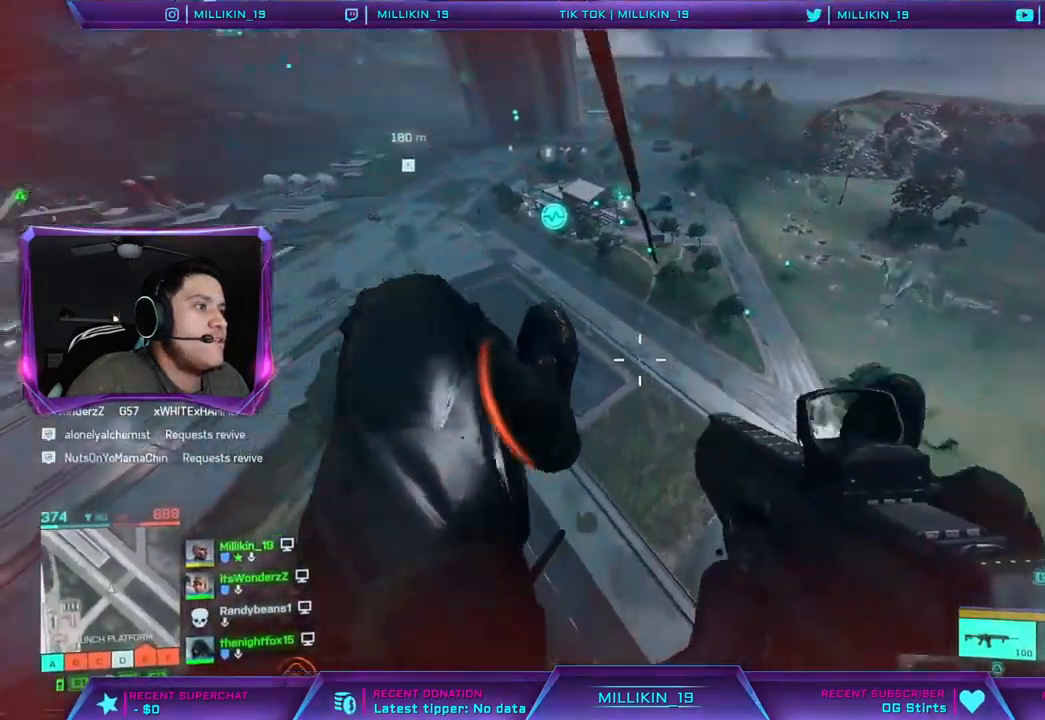
{"buttons": [], "left_stick": "center", "right_stick": "center", "events": [[200, "right_stick", "center"]]}
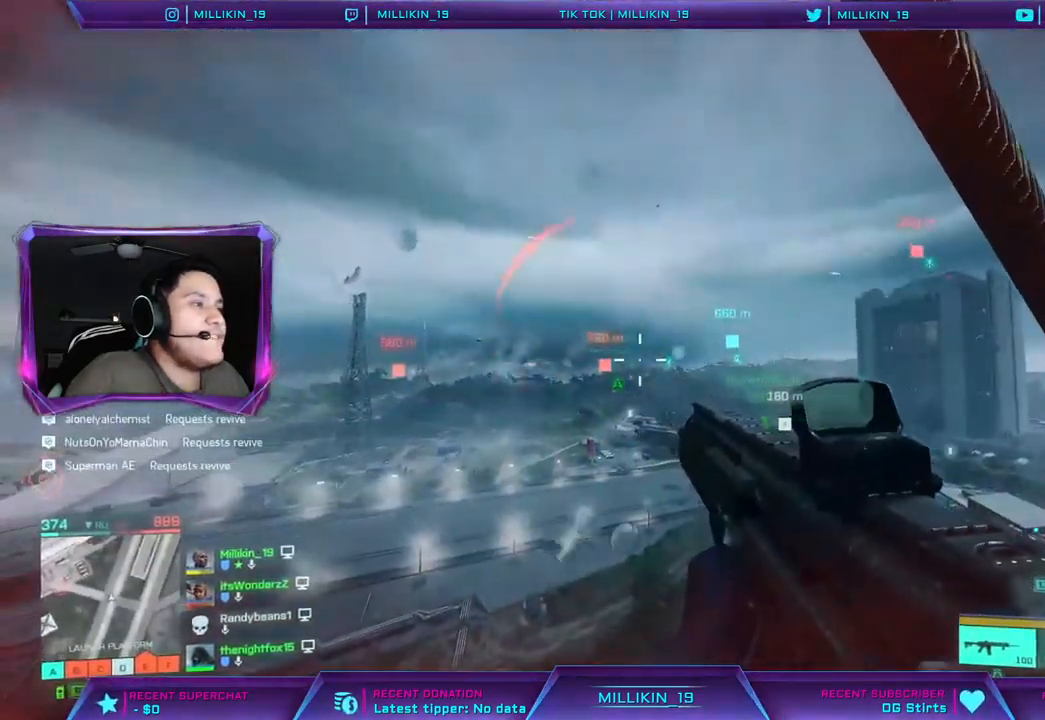
{"buttons": [], "left_stick": "center", "right_stick": "right", "events": [[17, "right_stick", "left"], [267, "right_stick", "right"]]}
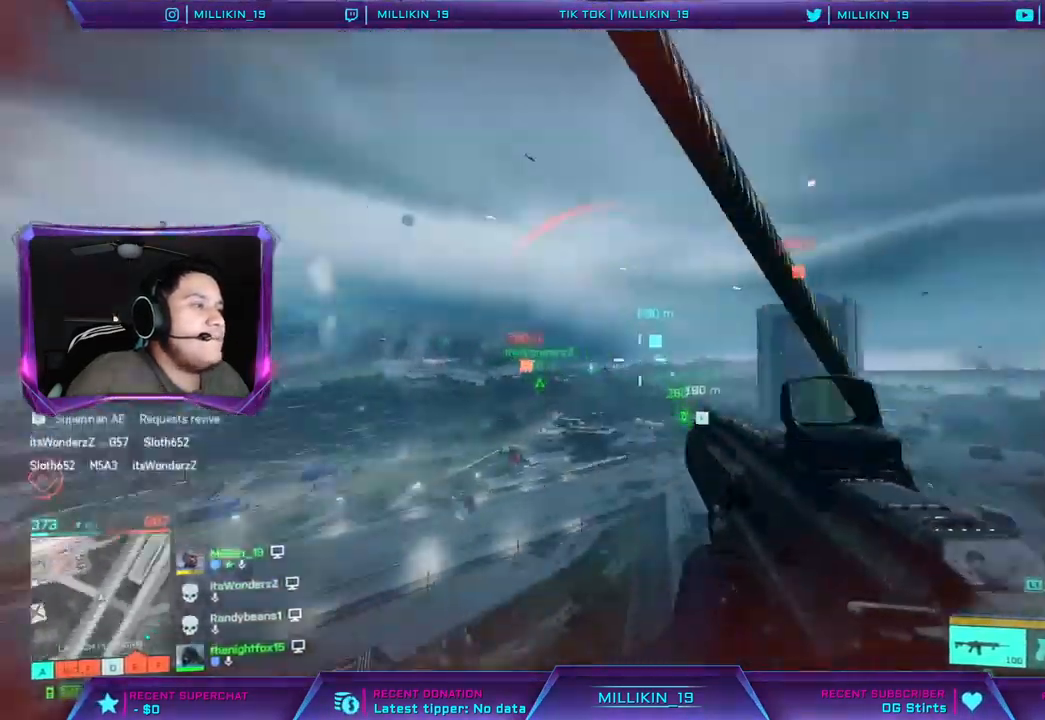
{"buttons": [], "left_stick": "center", "right_stick": "center", "events": [[17, "right_stick", "left"], [267, "right_stick", "center"], [383, "SQUARE", "down"], [450, "SQUARE", "up"]]}
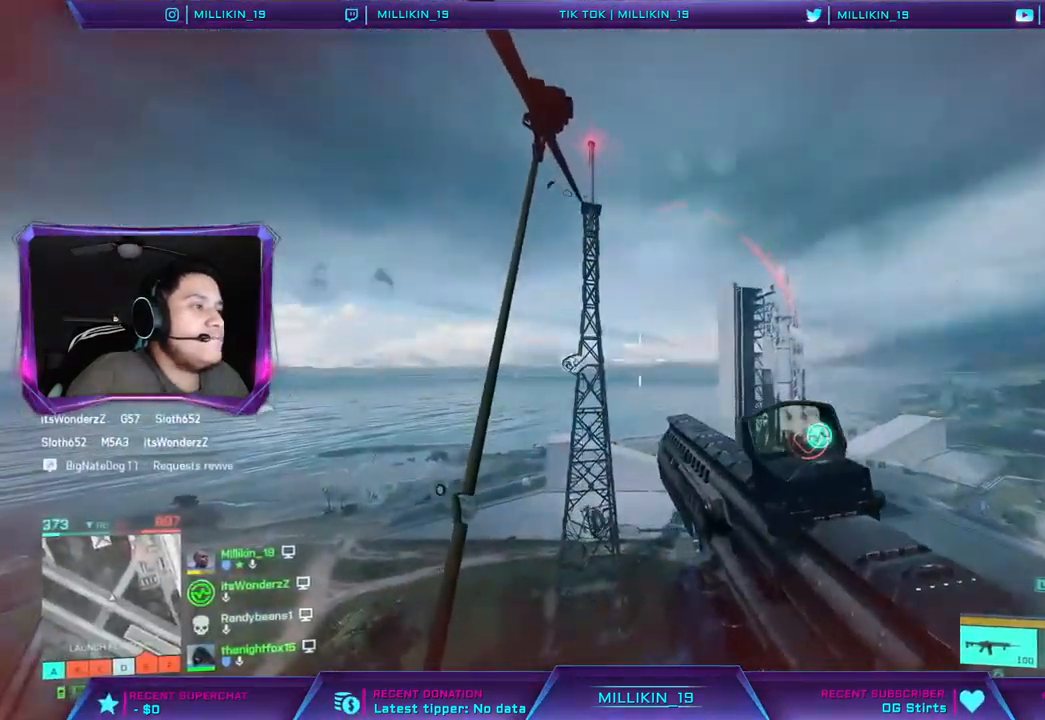
{"buttons": [], "left_stick": "center", "right_stick": "center", "events": []}
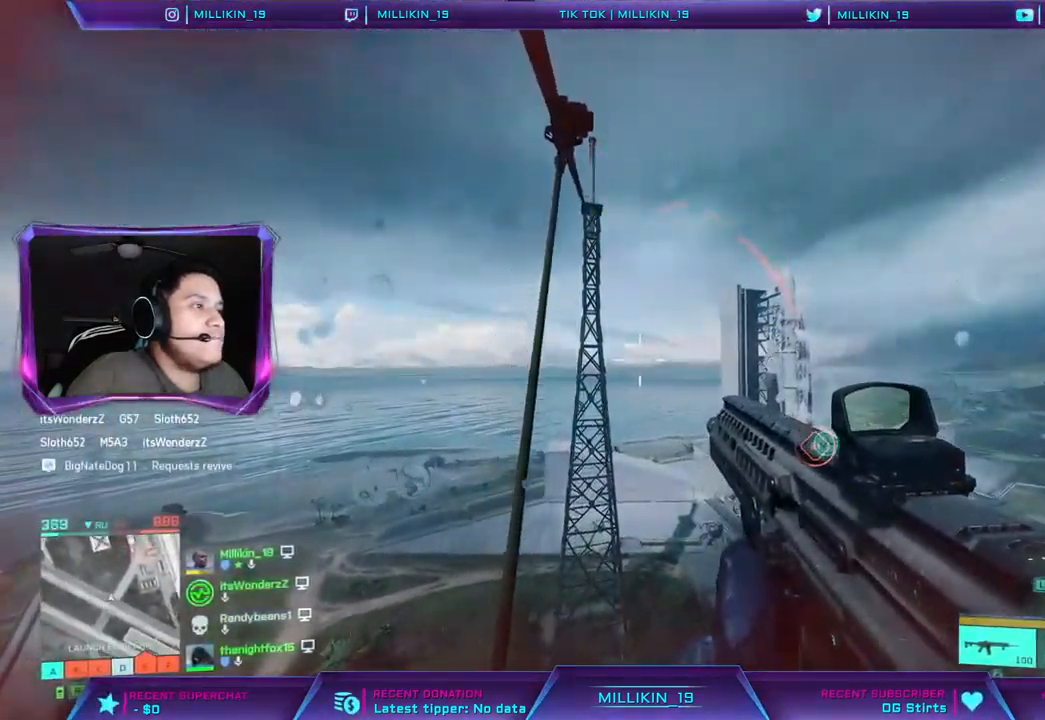
{"buttons": ["CROSS"], "left_stick": "up-left", "right_stick": "center", "events": [[200, "right_stick", "down-right"], [300, "left_stick", "up-left"], [317, "right_stick", "center"], [400, "CROSS", "down"]]}
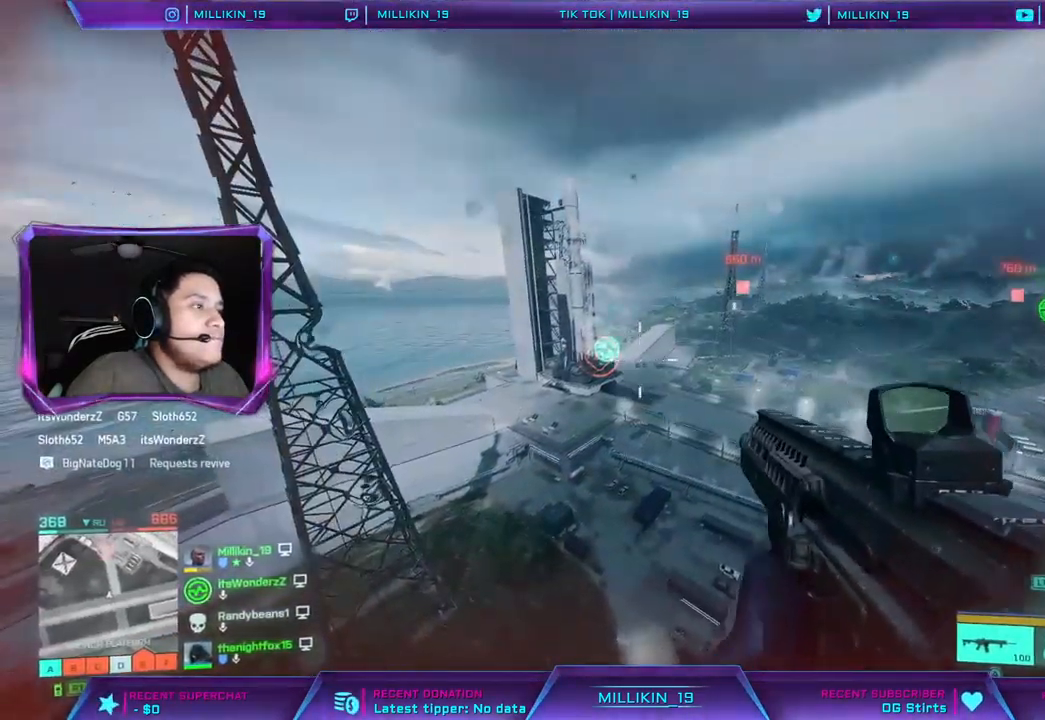
{"buttons": [], "left_stick": "up-left", "right_stick": "center", "events": [[33, "CROSS", "up"]]}
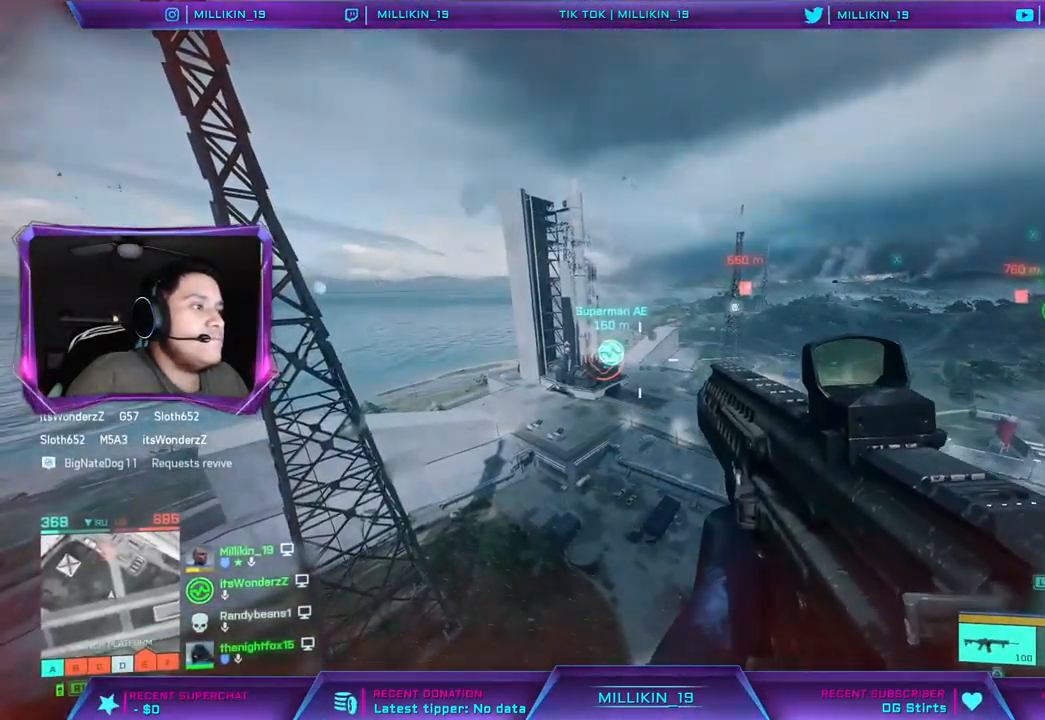
{"buttons": [], "left_stick": "up", "right_stick": "center", "events": [[67, "right_stick", "down-left"], [183, "right_stick", "center"], [217, "left_stick", "up"]]}
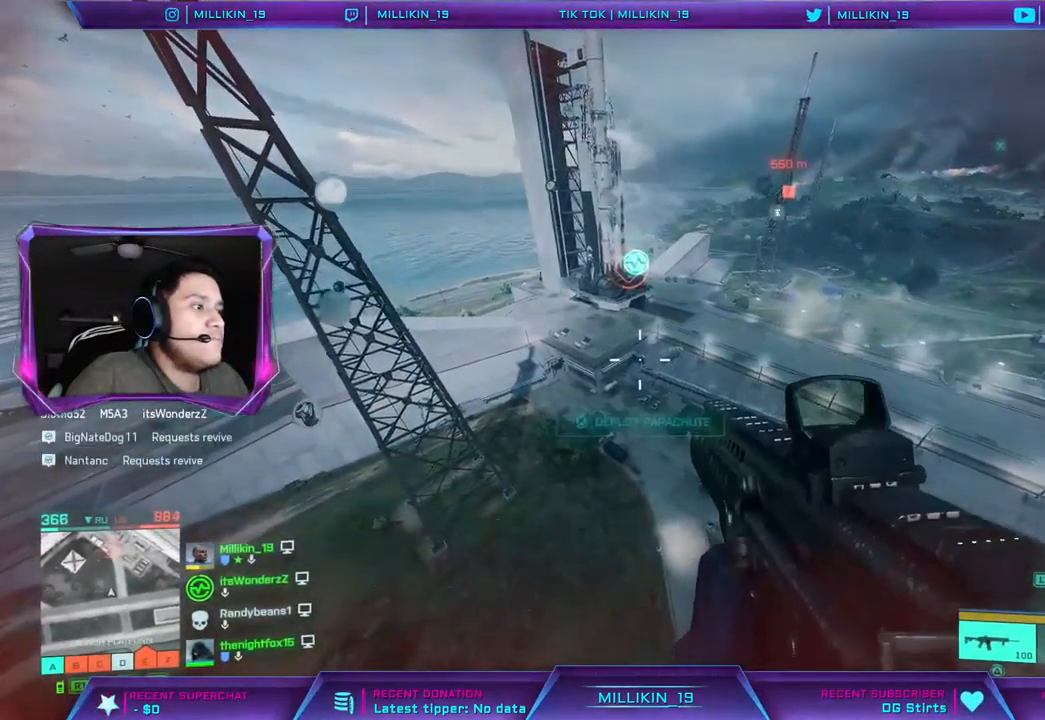
{"buttons": [], "left_stick": "up", "right_stick": "center", "events": []}
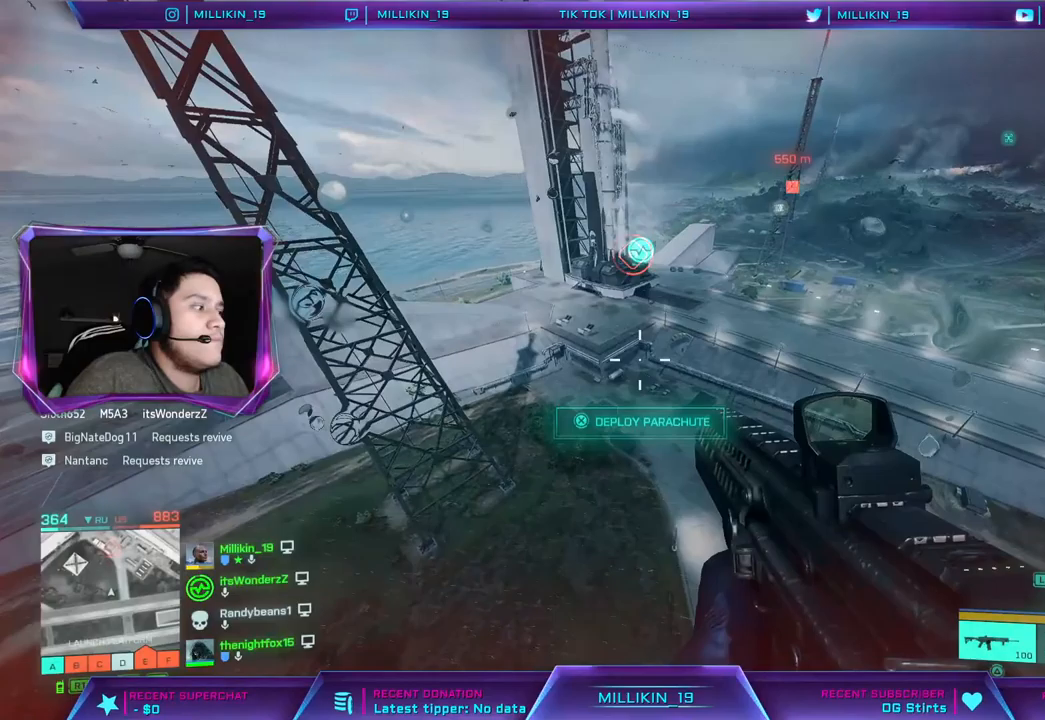
{"buttons": [], "left_stick": "up", "right_stick": "center", "events": []}
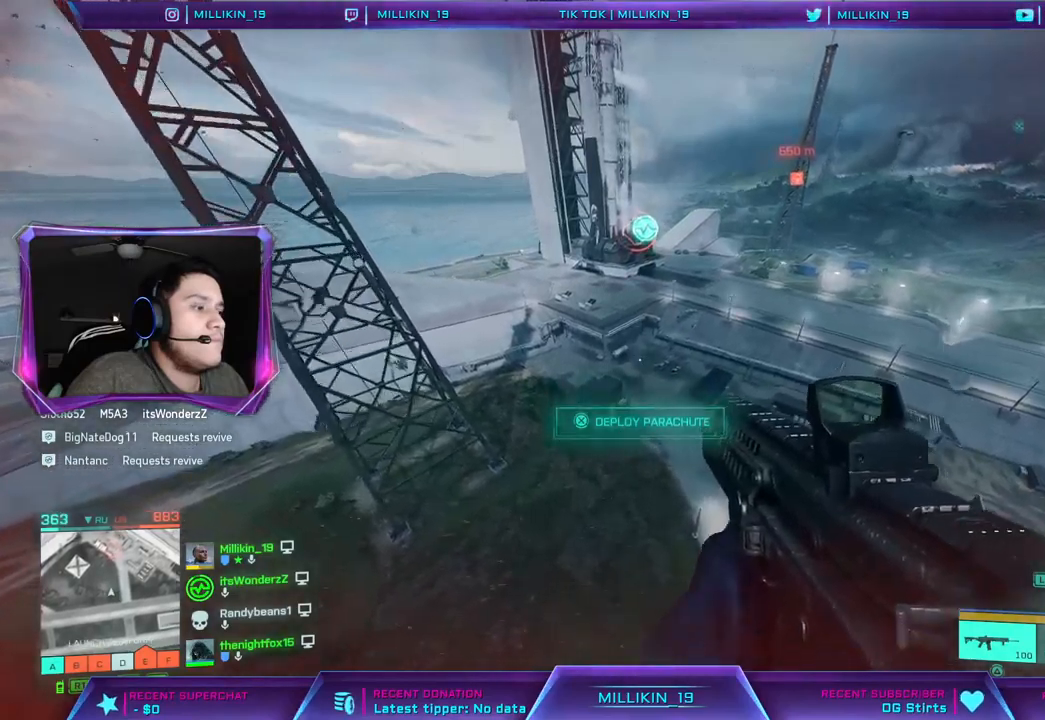
{"buttons": [], "left_stick": "up", "right_stick": "center", "events": []}
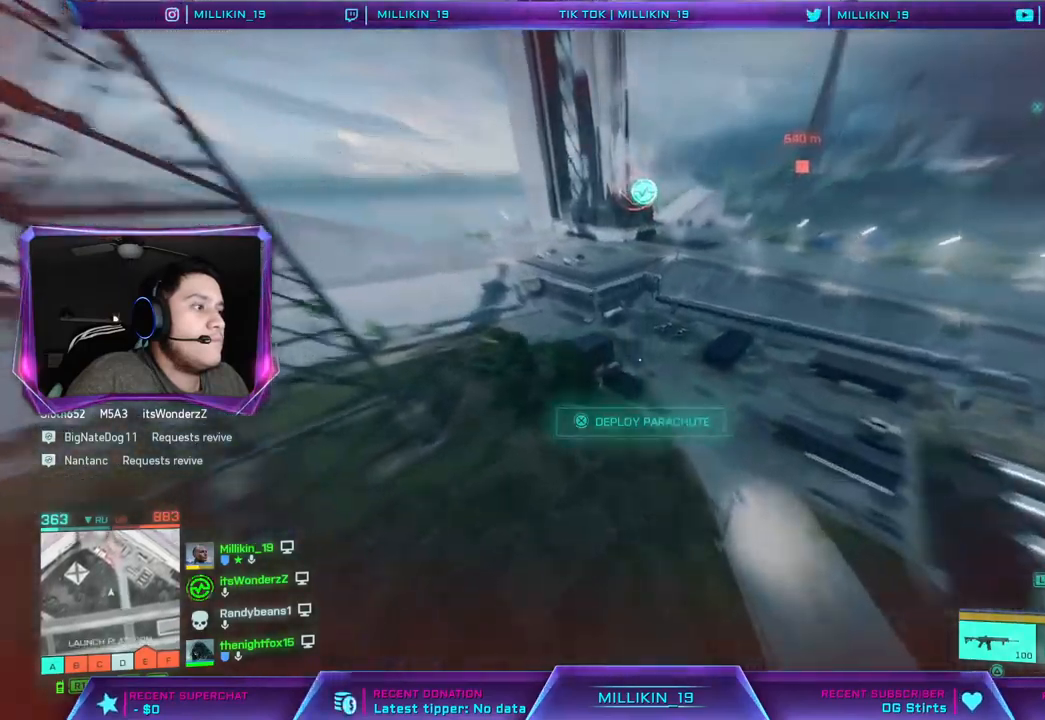
{"buttons": [], "left_stick": "up-left", "right_stick": "center", "events": [[167, "left_stick", "up-left"], [200, "CROSS", "down"], [317, "CROSS", "up"]]}
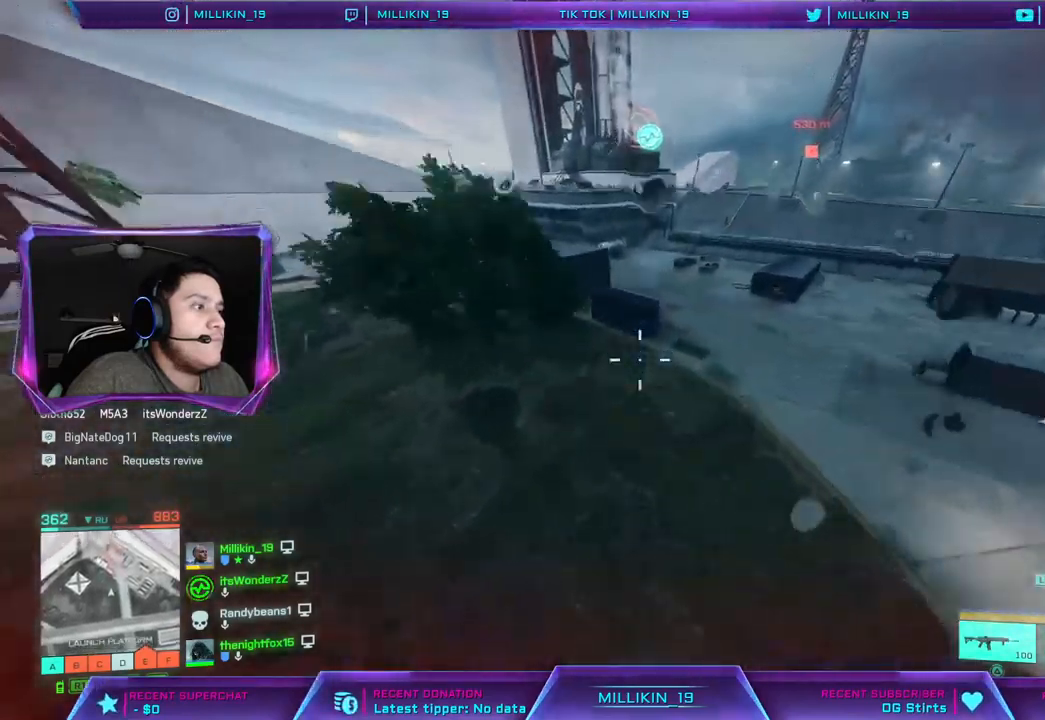
{"buttons": [], "left_stick": "up", "right_stick": "center", "events": [[33, "right_stick", "up-left"], [267, "right_stick", "center"], [383, "left_stick", "up"]]}
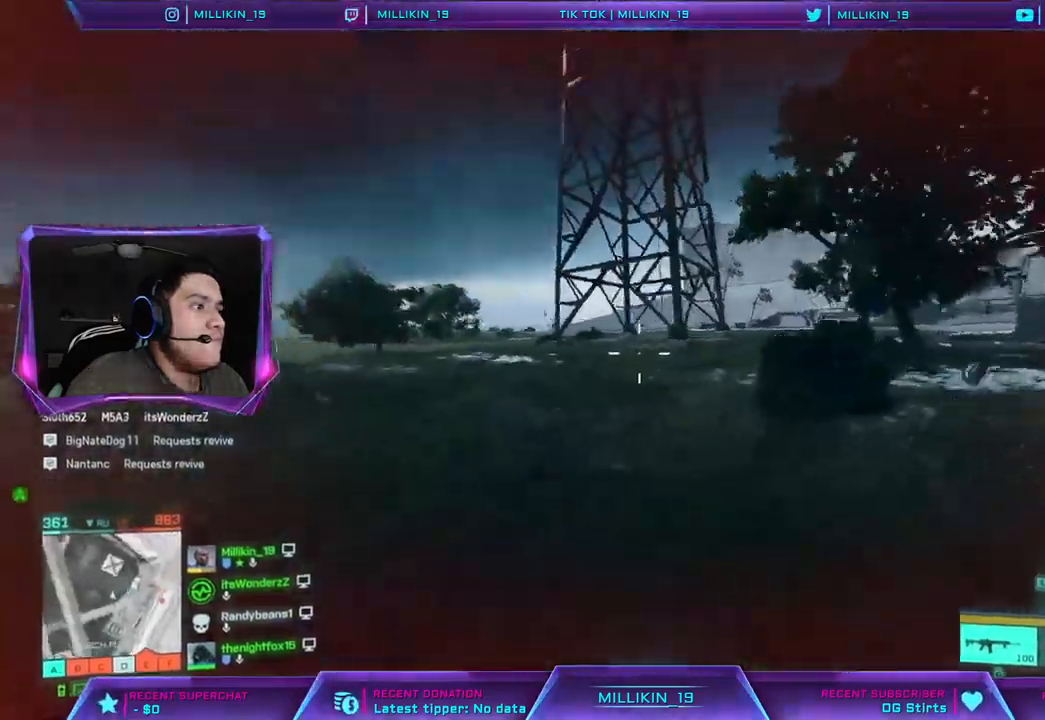
{"buttons": [], "left_stick": "up", "right_stick": "right", "events": [[17, "right_stick", "right"], [383, "right_stick", "center"], [500, "right_stick", "right"]]}
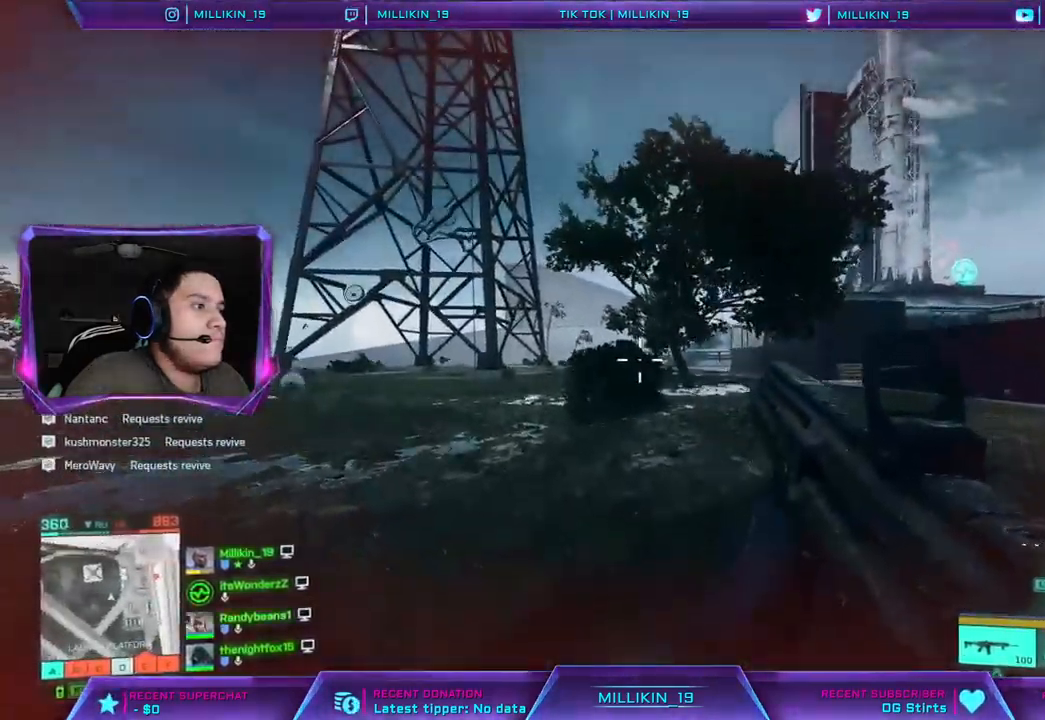
{"buttons": ["L3"], "left_stick": "up", "right_stick": "center", "events": [[33, "L3", "down"], [167, "L3", "up"], [217, "L3", "down"], [217, "right_stick", "center"], [283, "right_stick", "left"], [333, "L3", "up"], [367, "right_stick", "center"], [383, "L3", "down"]]}
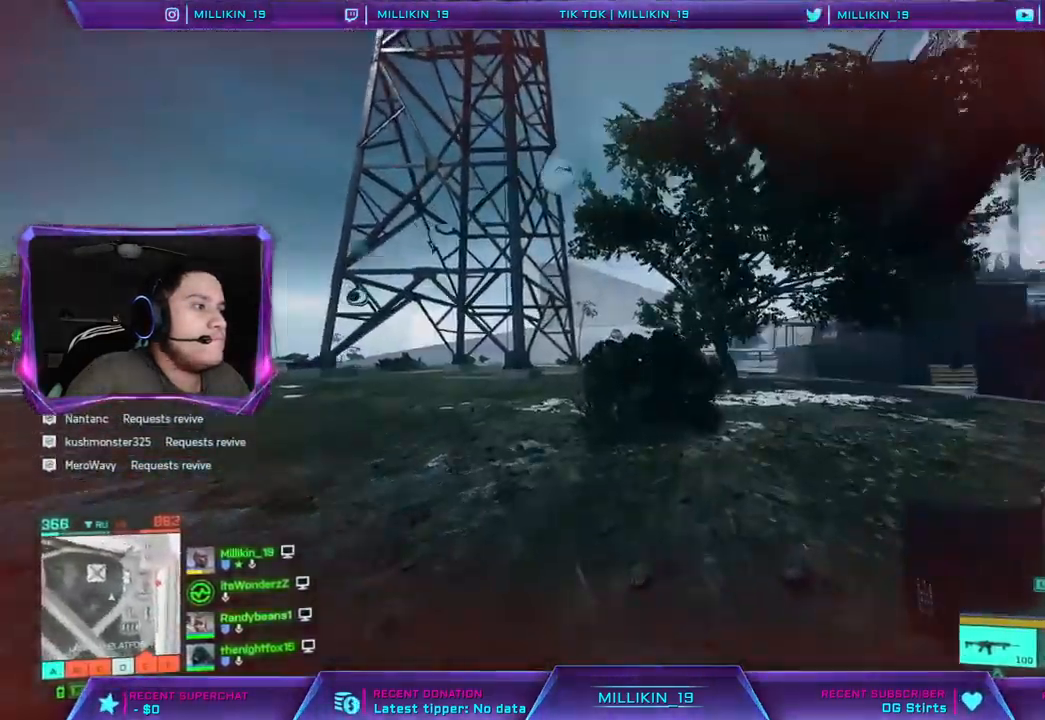
{"buttons": [], "left_stick": "up", "right_stick": "center", "events": [[17, "R3", "down"], [167, "L3", "up"], [167, "R3", "up"]]}
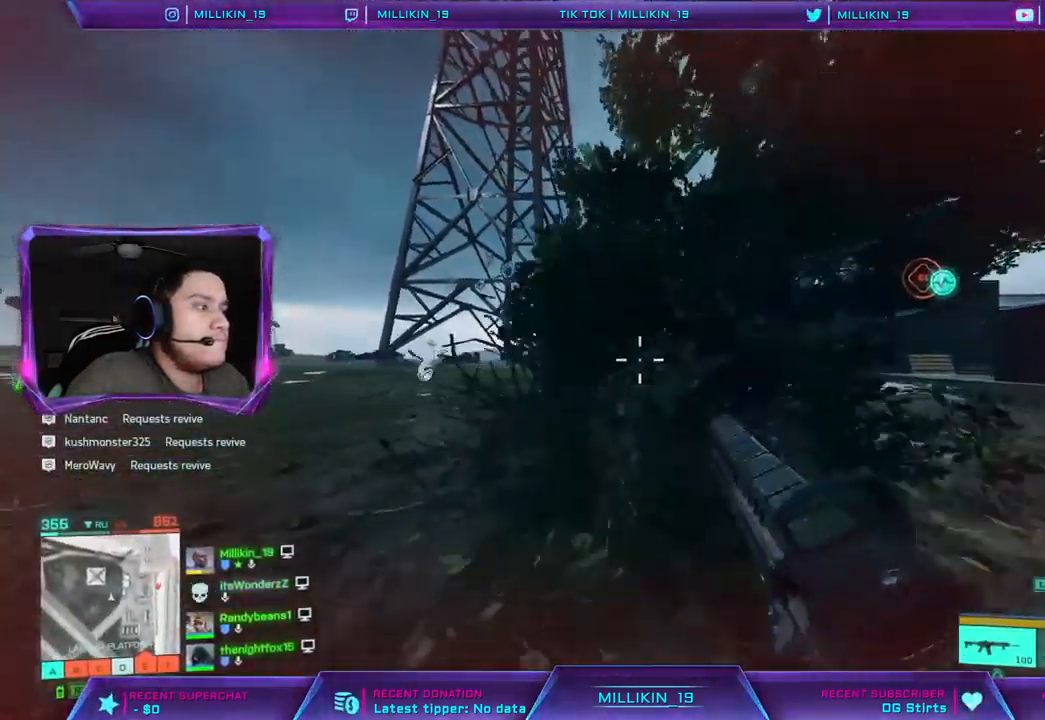
{"buttons": ["L3"], "left_stick": "up", "right_stick": "right", "events": [[117, "right_stick", "right"], [233, "R3", "down"], [333, "R3", "up"], [483, "L3", "down"]]}
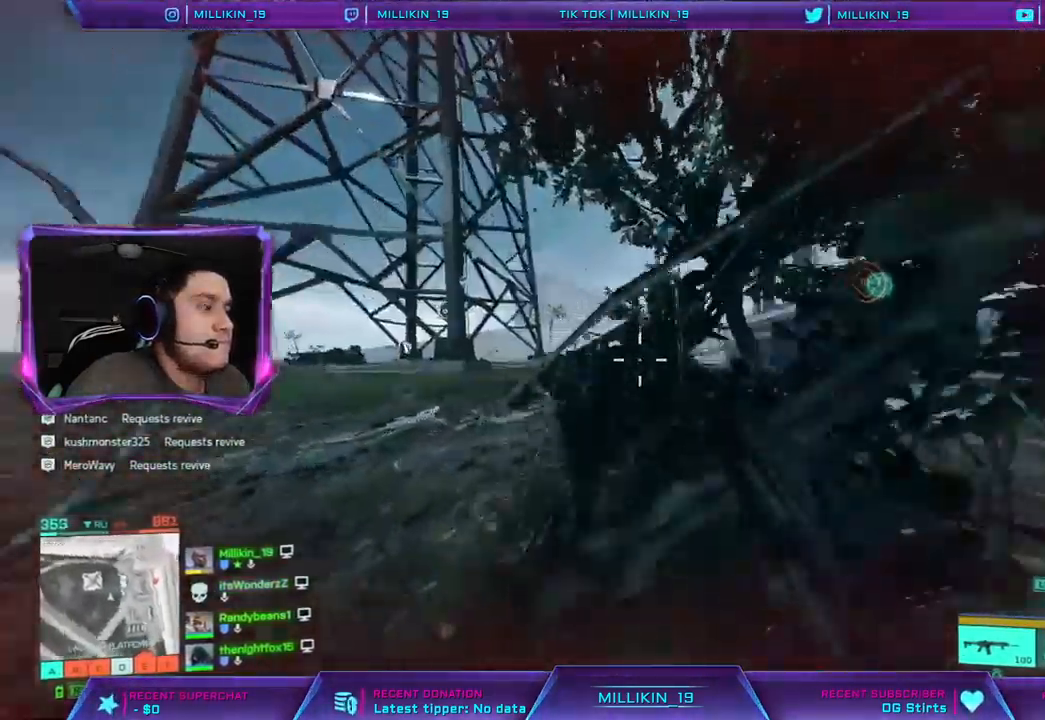
{"buttons": ["L3"], "left_stick": "up", "right_stick": "right", "events": [[83, "L3", "up"], [133, "L3", "down"]]}
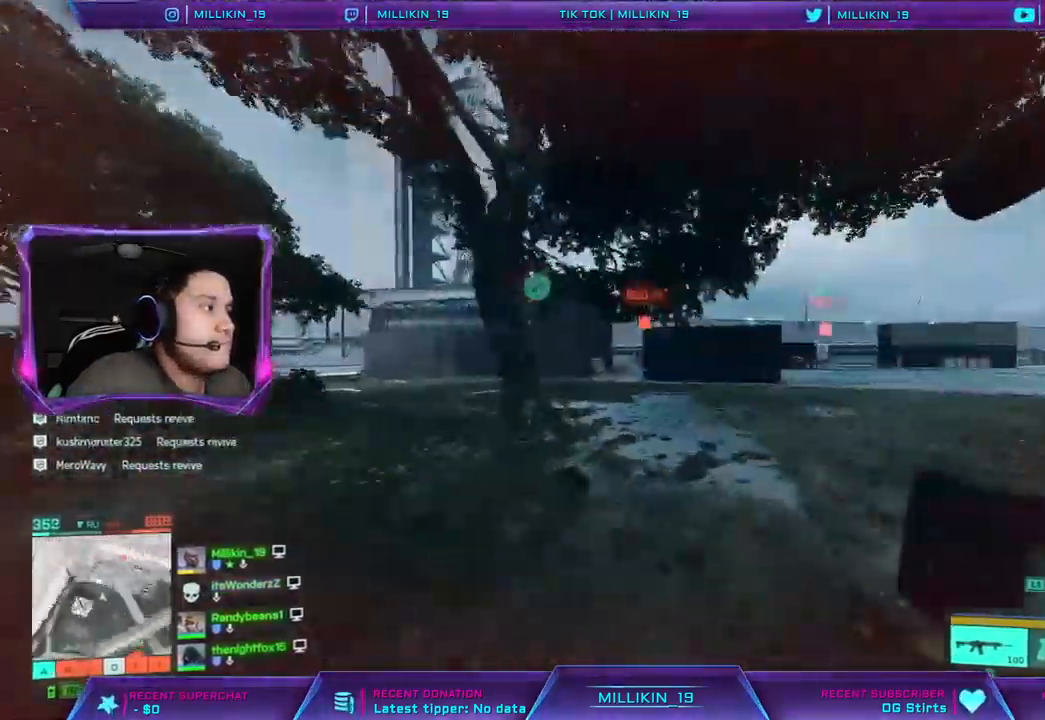
{"buttons": [], "left_stick": "up-right", "right_stick": "center", "events": [[17, "L3", "up"], [67, "right_stick", "center"], [150, "right_stick", "right"], [500, "left_stick", "up-right"], [500, "right_stick", "center"]]}
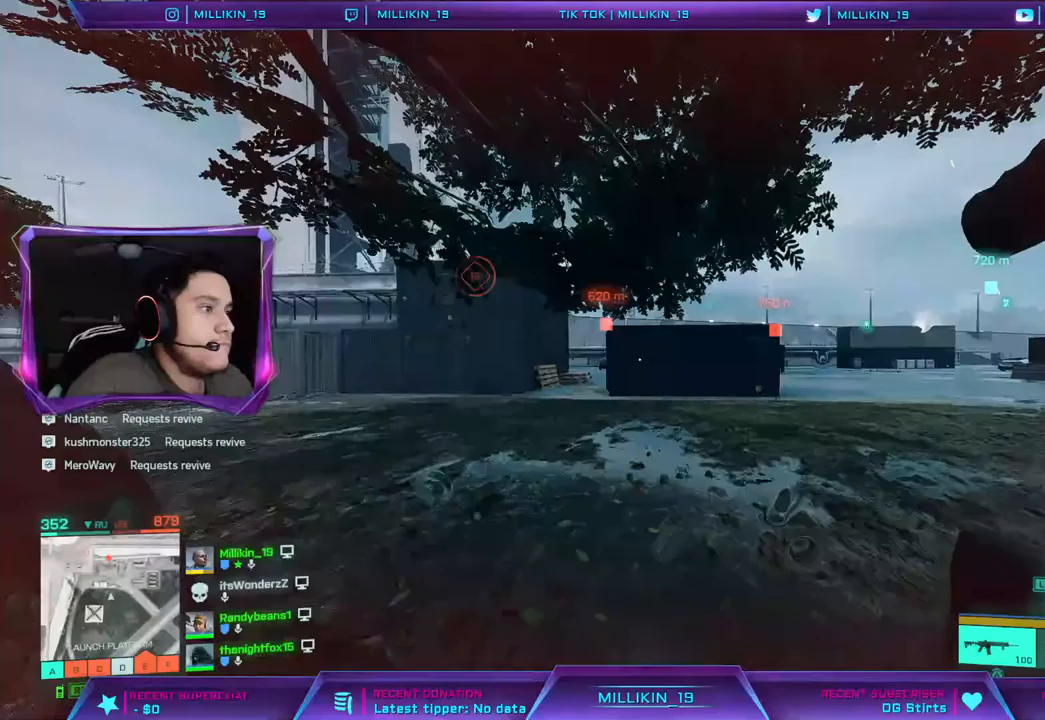
{"buttons": [], "left_stick": "up-right", "right_stick": "left", "events": [[33, "right_stick", "right"], [233, "right_stick", "center"], [450, "right_stick", "left"]]}
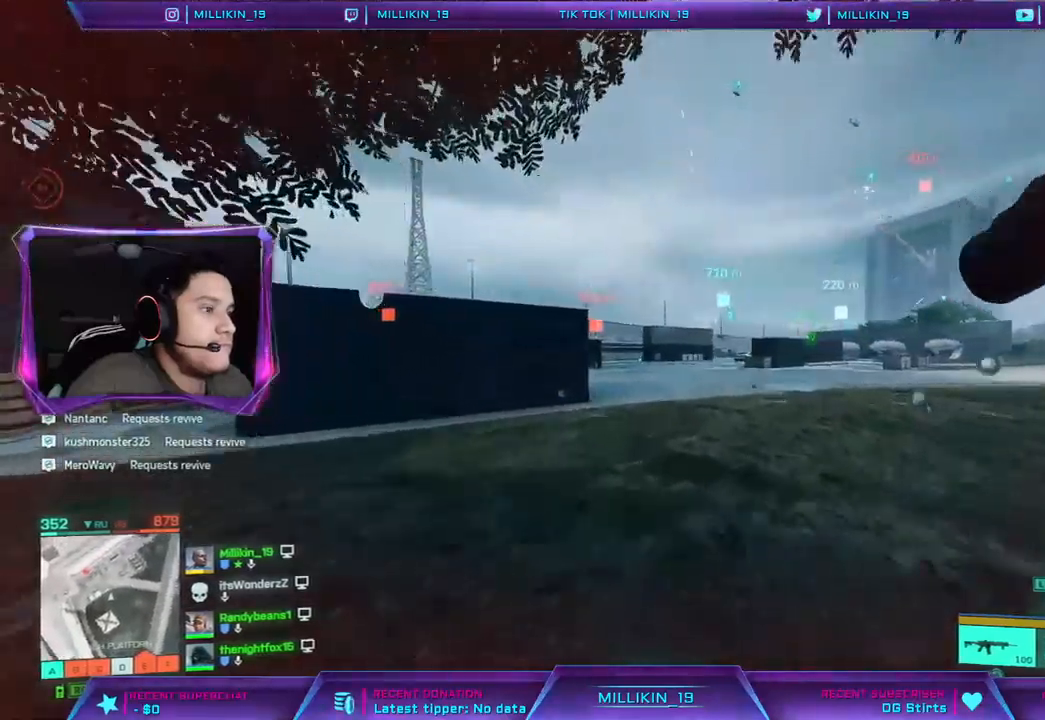
{"buttons": [], "left_stick": "up-right", "right_stick": "center", "events": [[67, "right_stick", "center"], [267, "right_stick", "left"], [417, "right_stick", "center"]]}
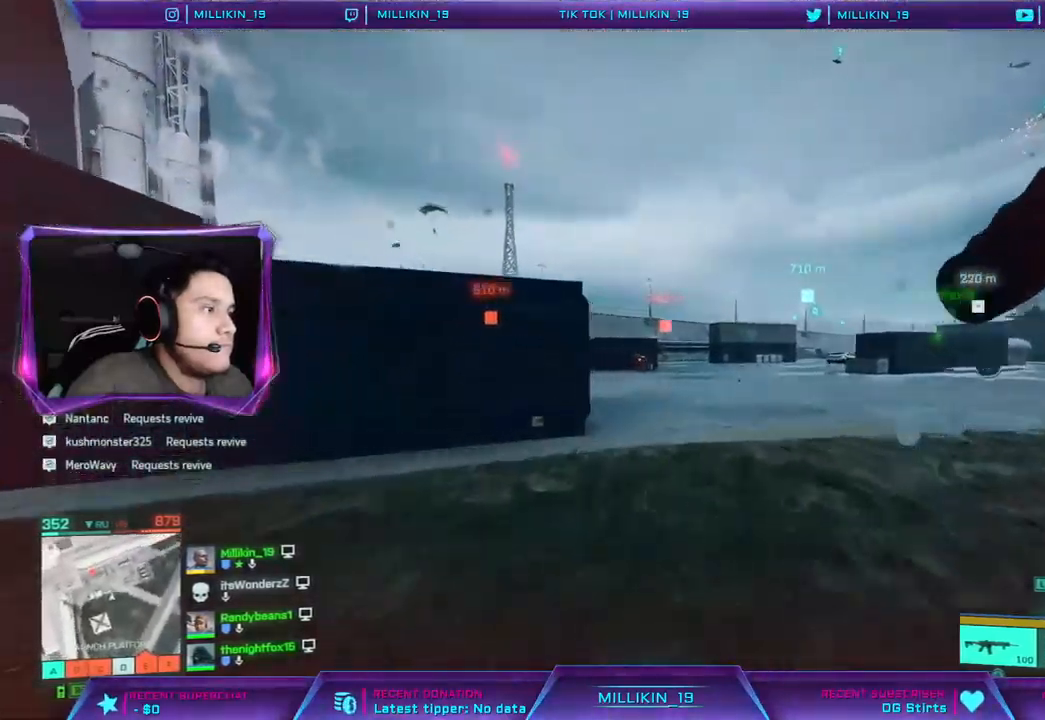
{"buttons": [], "left_stick": "up-right", "right_stick": "center", "events": [[33, "right_stick", "left"], [183, "right_stick", "center"]]}
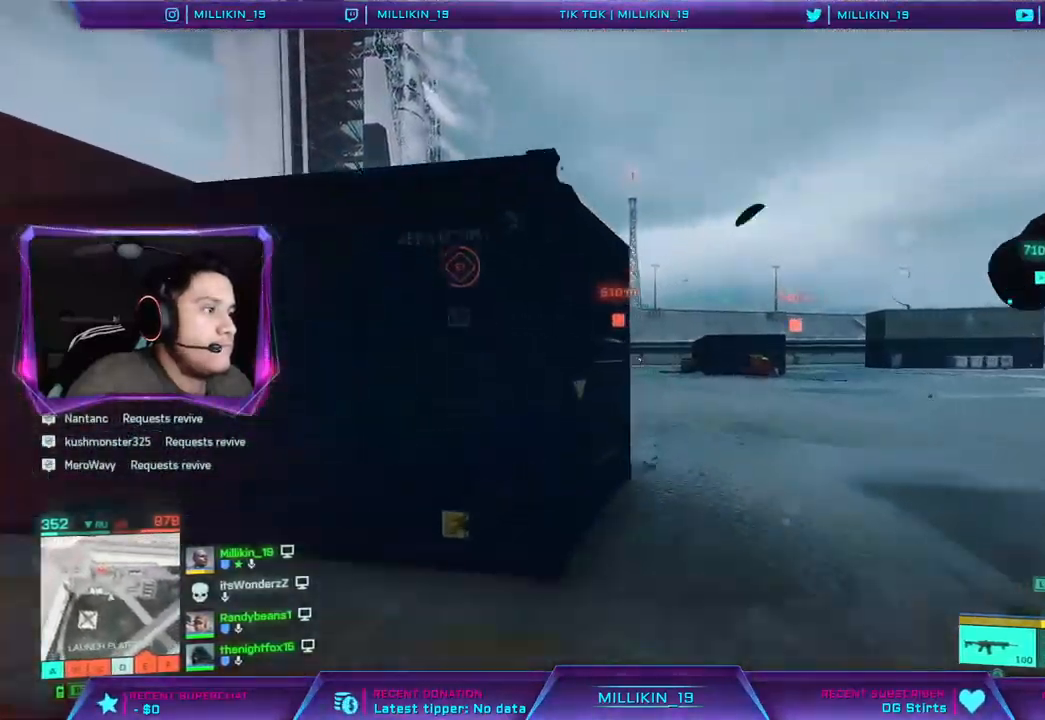
{"buttons": [], "left_stick": "down-right", "right_stick": "left", "events": [[117, "right_stick", "left"], [267, "right_stick", "center"], [350, "right_stick", "left"], [500, "left_stick", "down-right"]]}
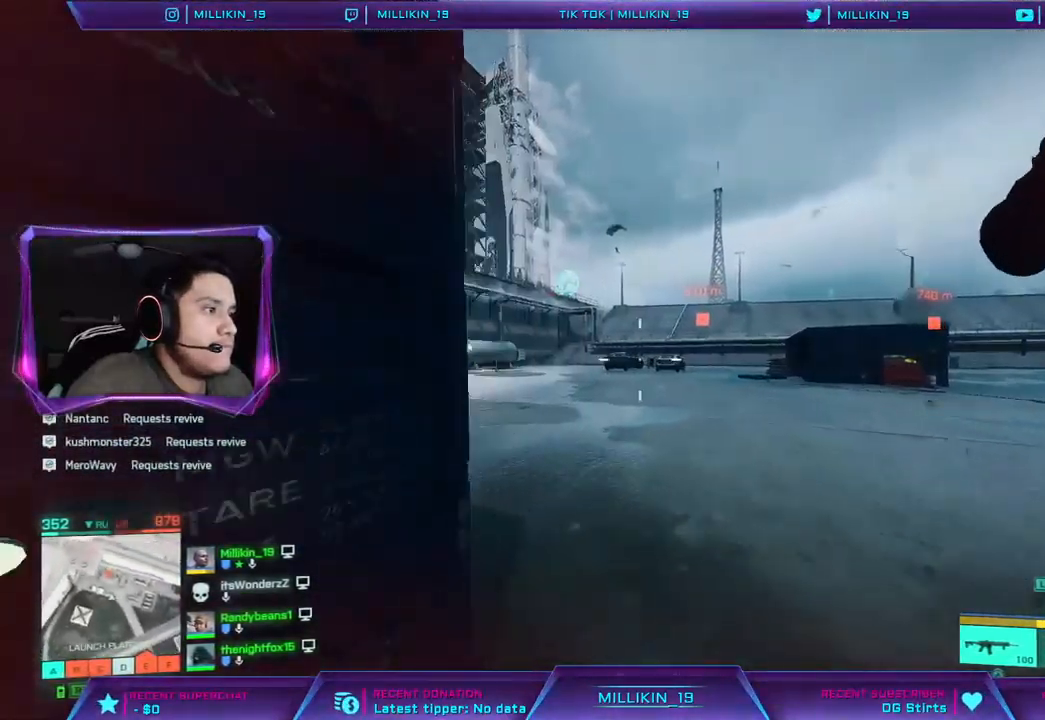
{"buttons": ["L1", "L2"], "left_stick": "down-left", "right_stick": "left", "events": [[17, "right_stick", "center"], [150, "right_stick", "left"], [233, "left_stick", "down"], [233, "right_stick", "center"], [333, "left_stick", "down-left"], [417, "right_stick", "left"], [500, "L1", "down"], [500, "L2", "down"]]}
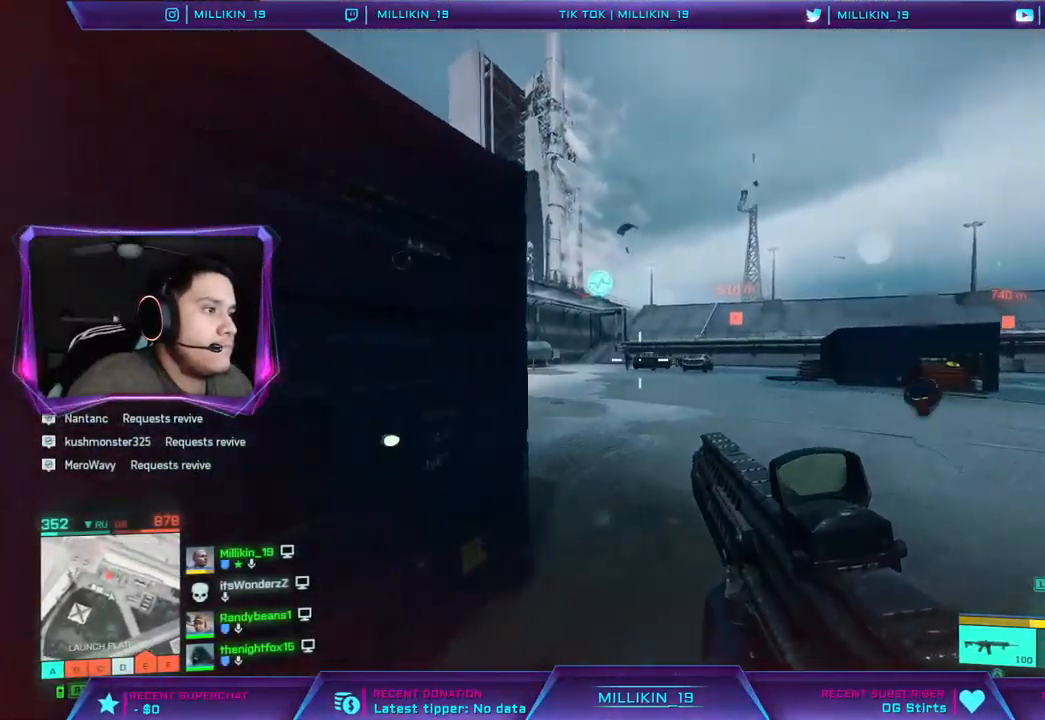
{"buttons": ["L2", "R1", "R2"], "left_stick": "up-right", "right_stick": "center", "events": [[67, "left_stick", "up"], [150, "L1", "up"], [167, "R2", "down"], [183, "right_stick", "center"], [250, "right_stick", "left"], [350, "left_stick", "up-right"], [417, "right_stick", "center"], [500, "R1", "down"]]}
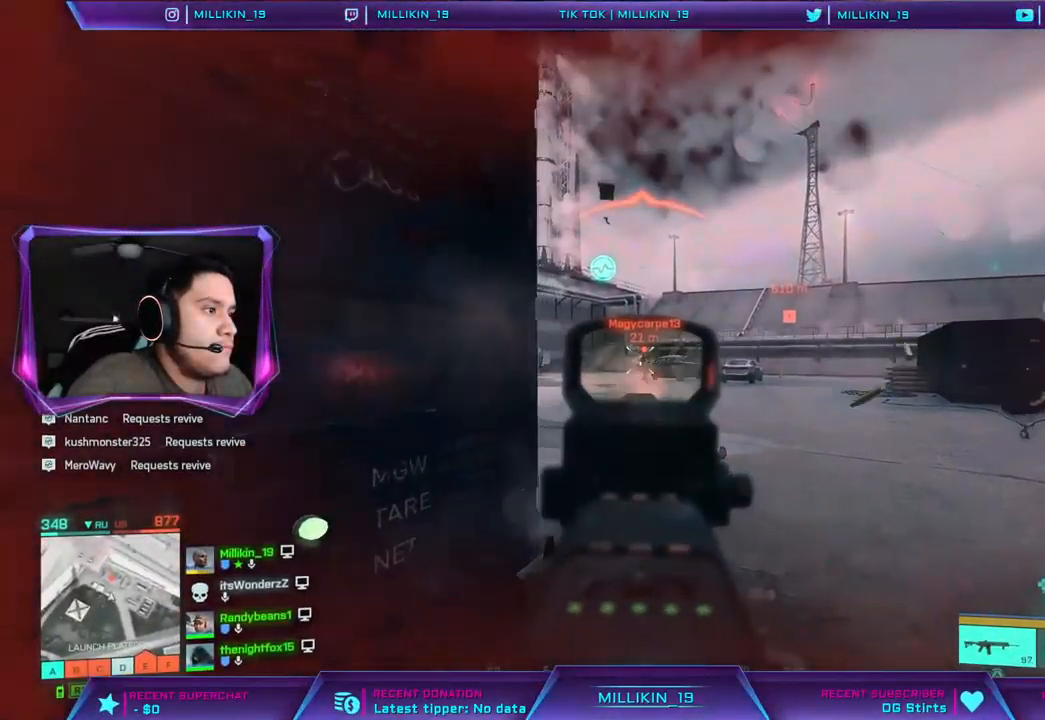
{"buttons": ["L2", "R2"], "left_stick": "down-left", "right_stick": "down", "events": [[267, "left_stick", "down-right"], [383, "R1", "up"], [400, "left_stick", "down-left"], [433, "right_stick", "down"]]}
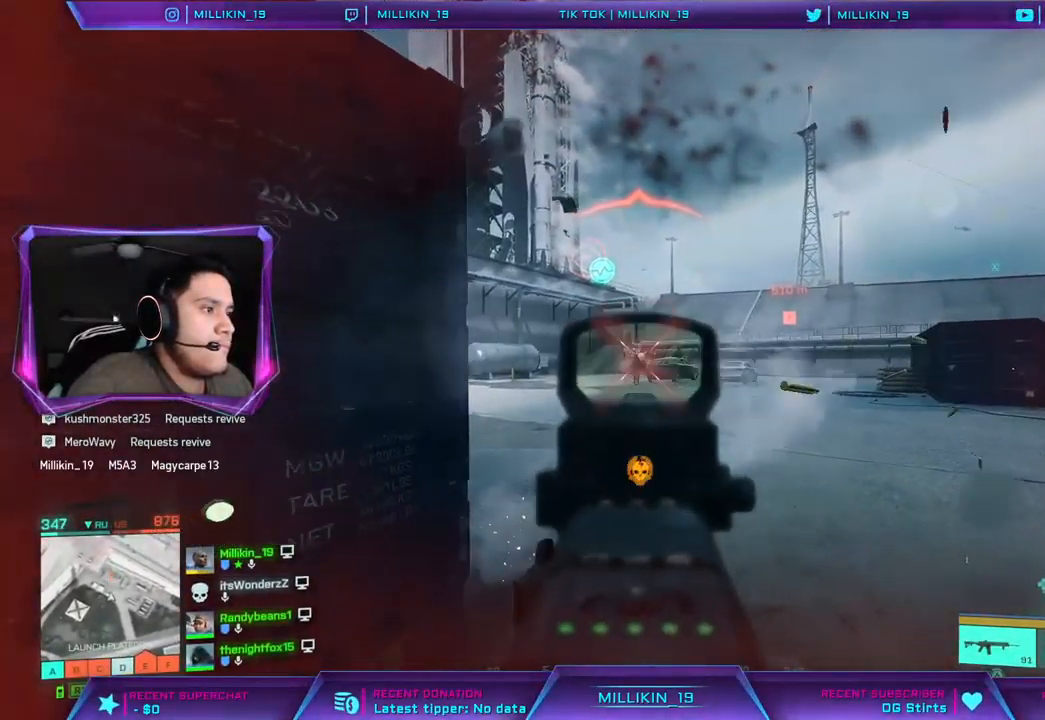
{"buttons": [], "left_stick": "left", "right_stick": "center"}
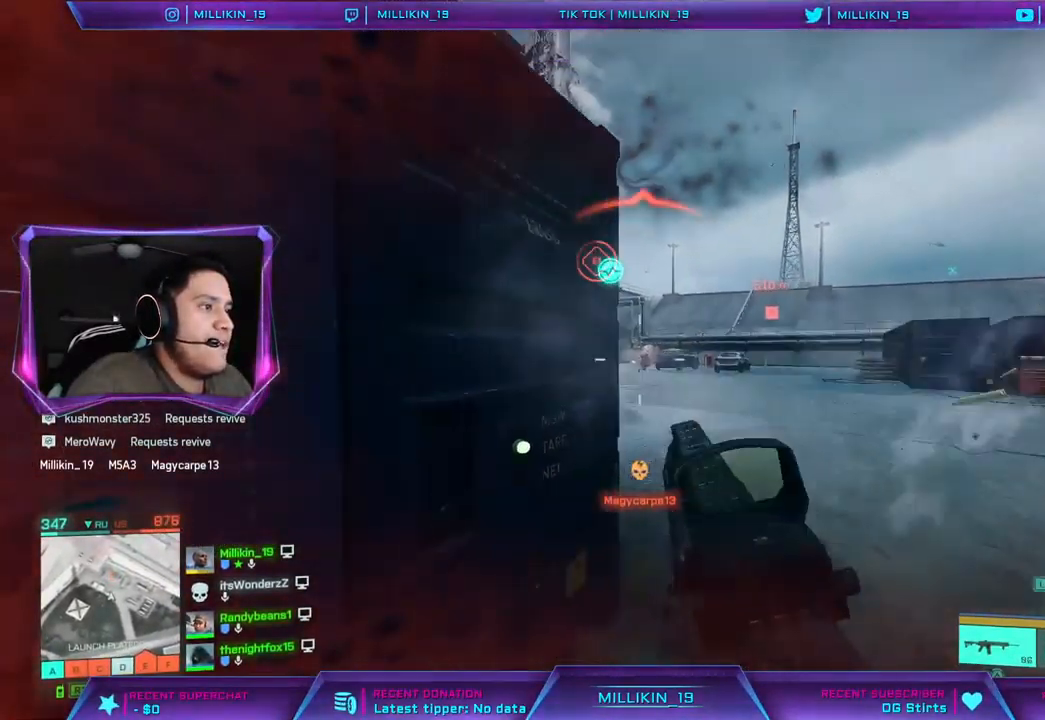
{"buttons": [], "left_stick": "up-left", "right_stick": "center", "events": [[233, "right_stick", "left"], [400, "left_stick", "up-left"], [400, "right_stick", "center"]]}